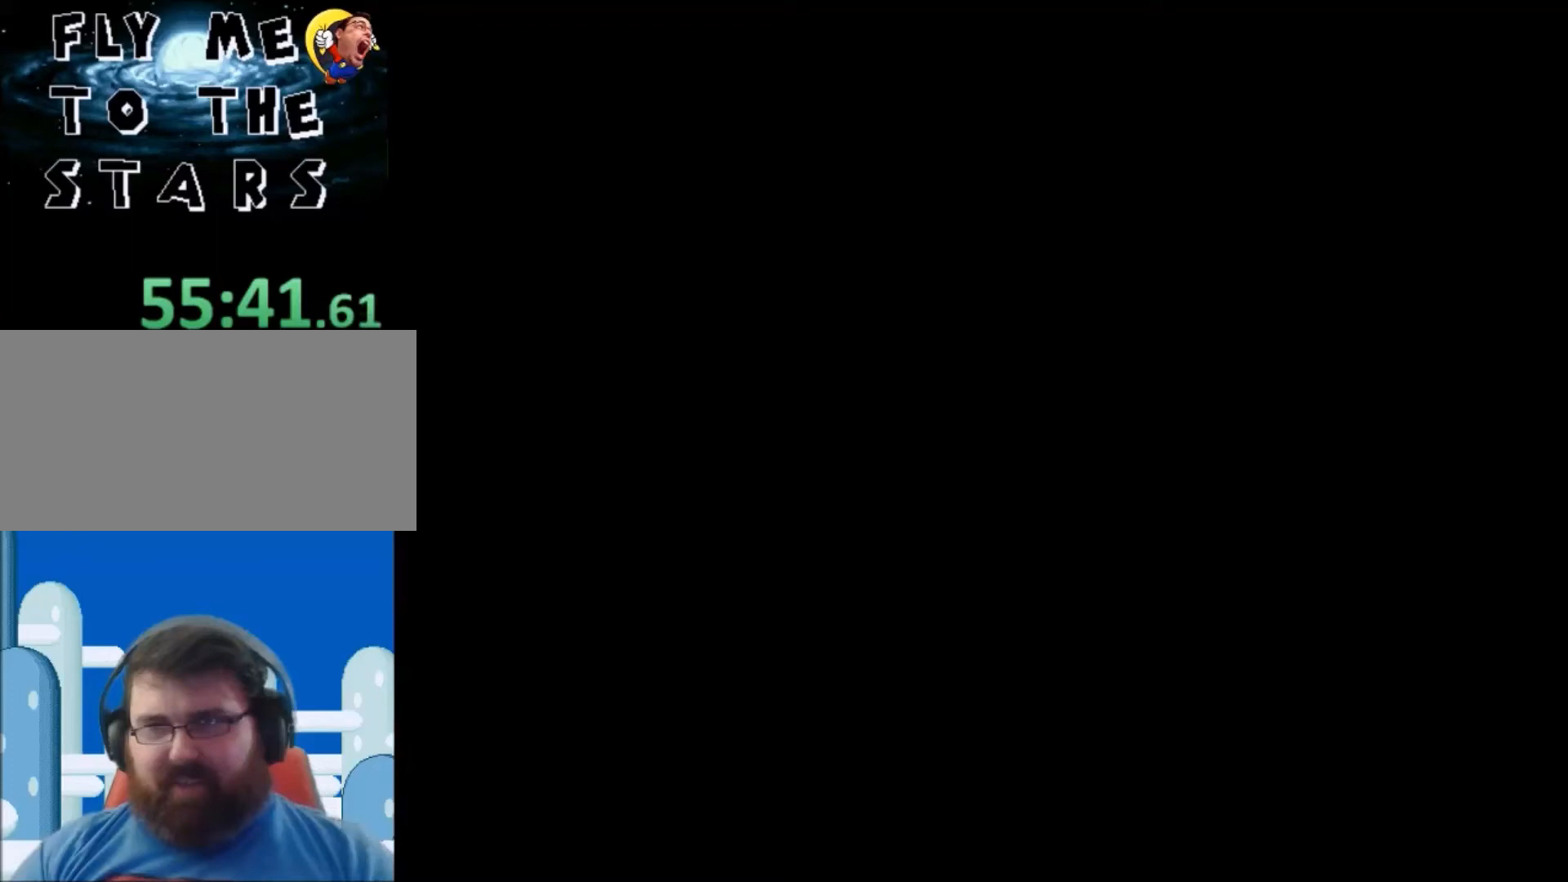
Gameplay with a controller (Nintendo layout); each line is a JSON object with the inputs held at the frame after it. "events" lists button and stick changes between this image and that frame as [ms after this image, input, new state], when the widget could be followed in between. Not read: L3 R3.
{"buttons": ["Y"], "events": []}
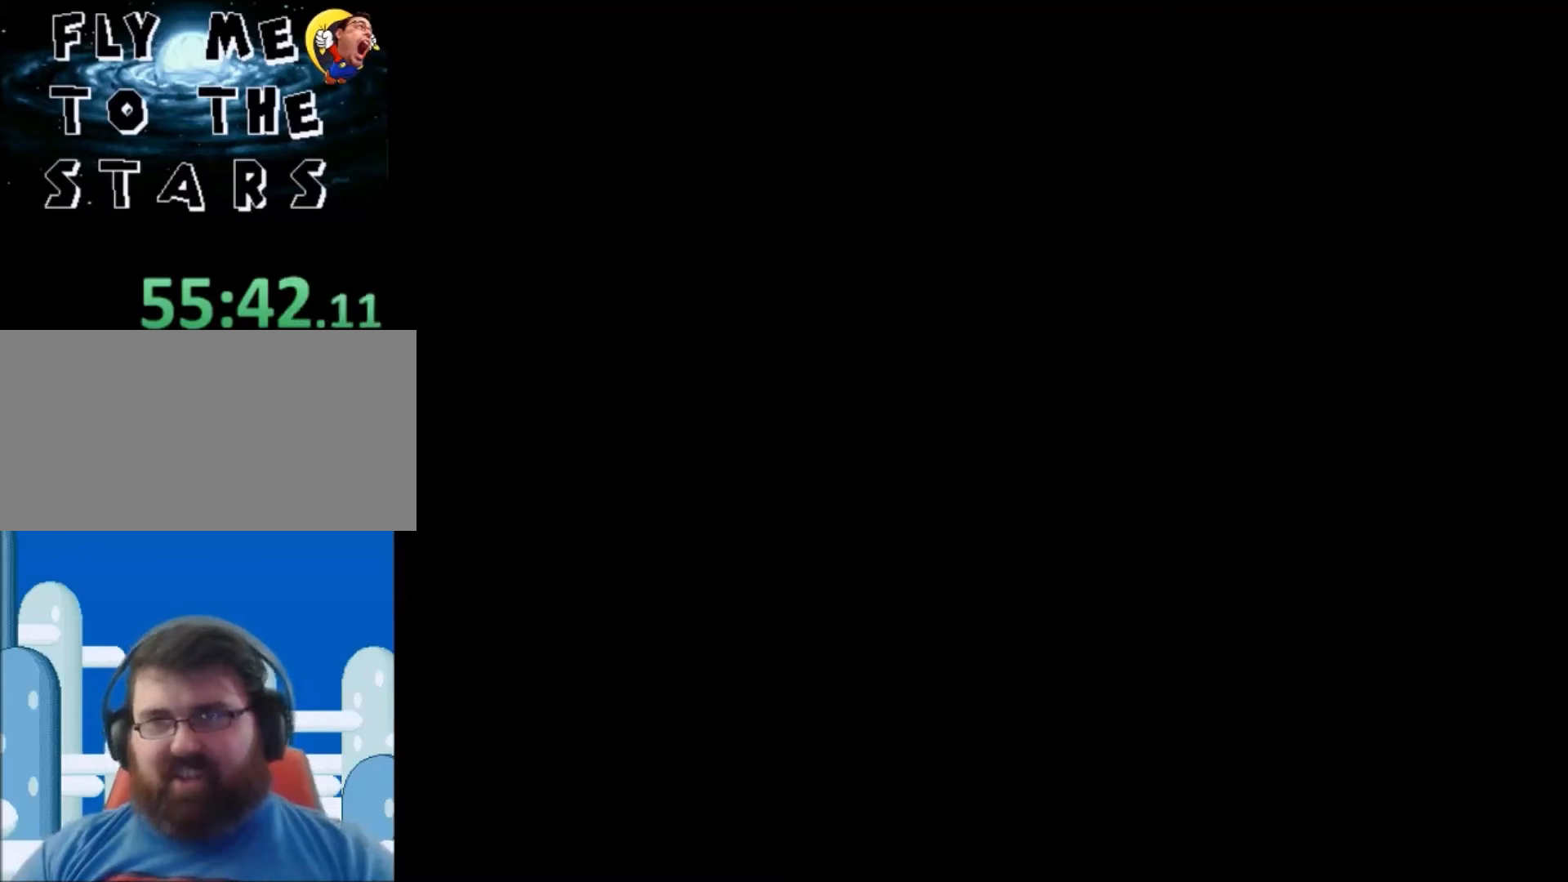
{"buttons": ["Y"], "events": []}
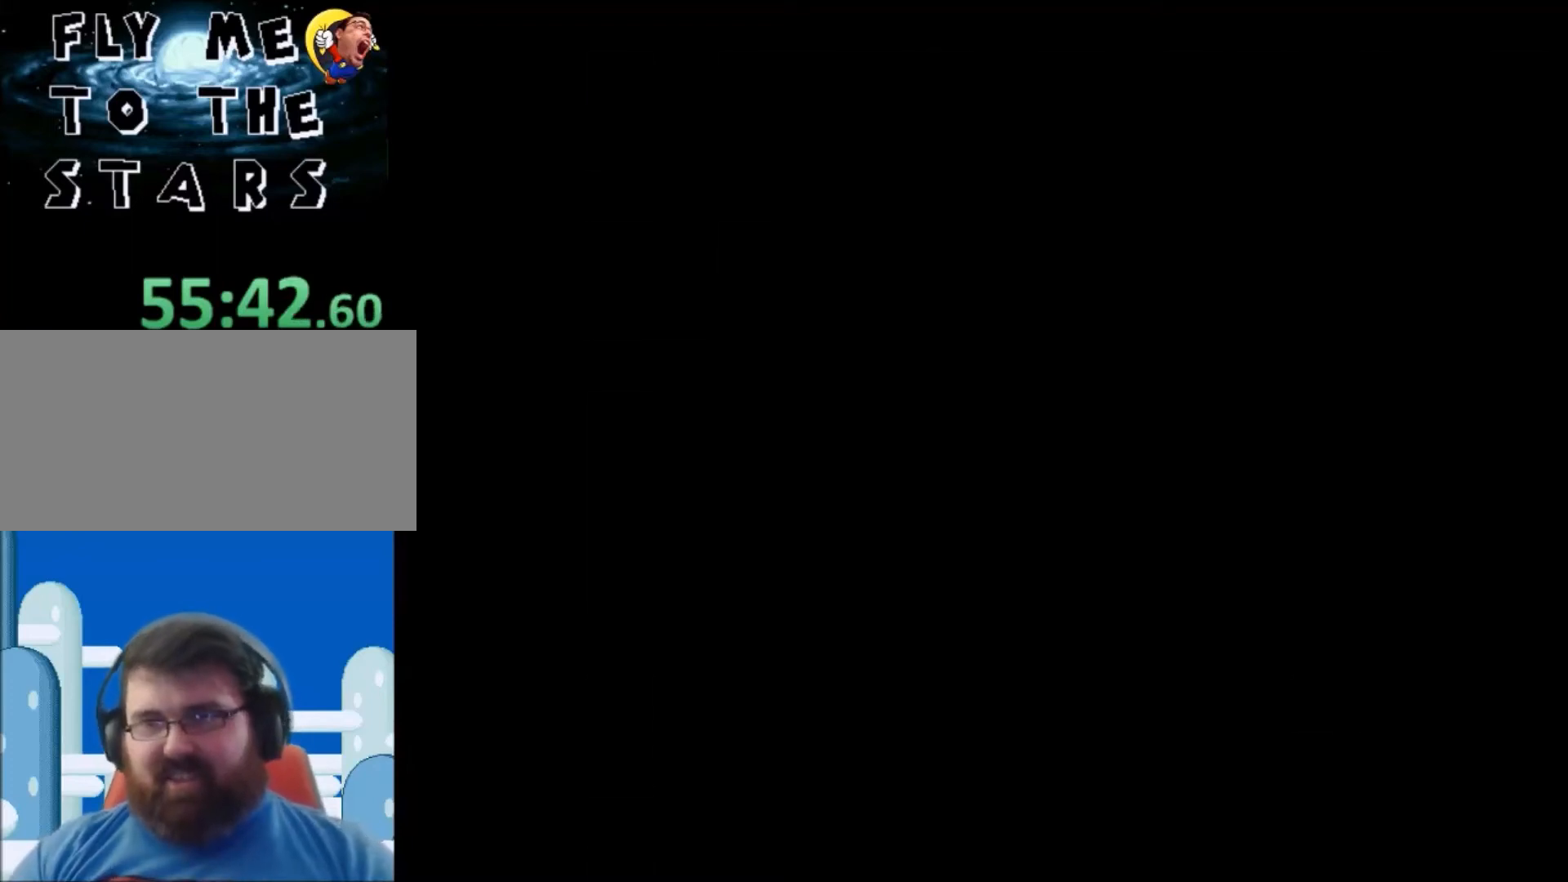
{"buttons": ["Y"], "events": []}
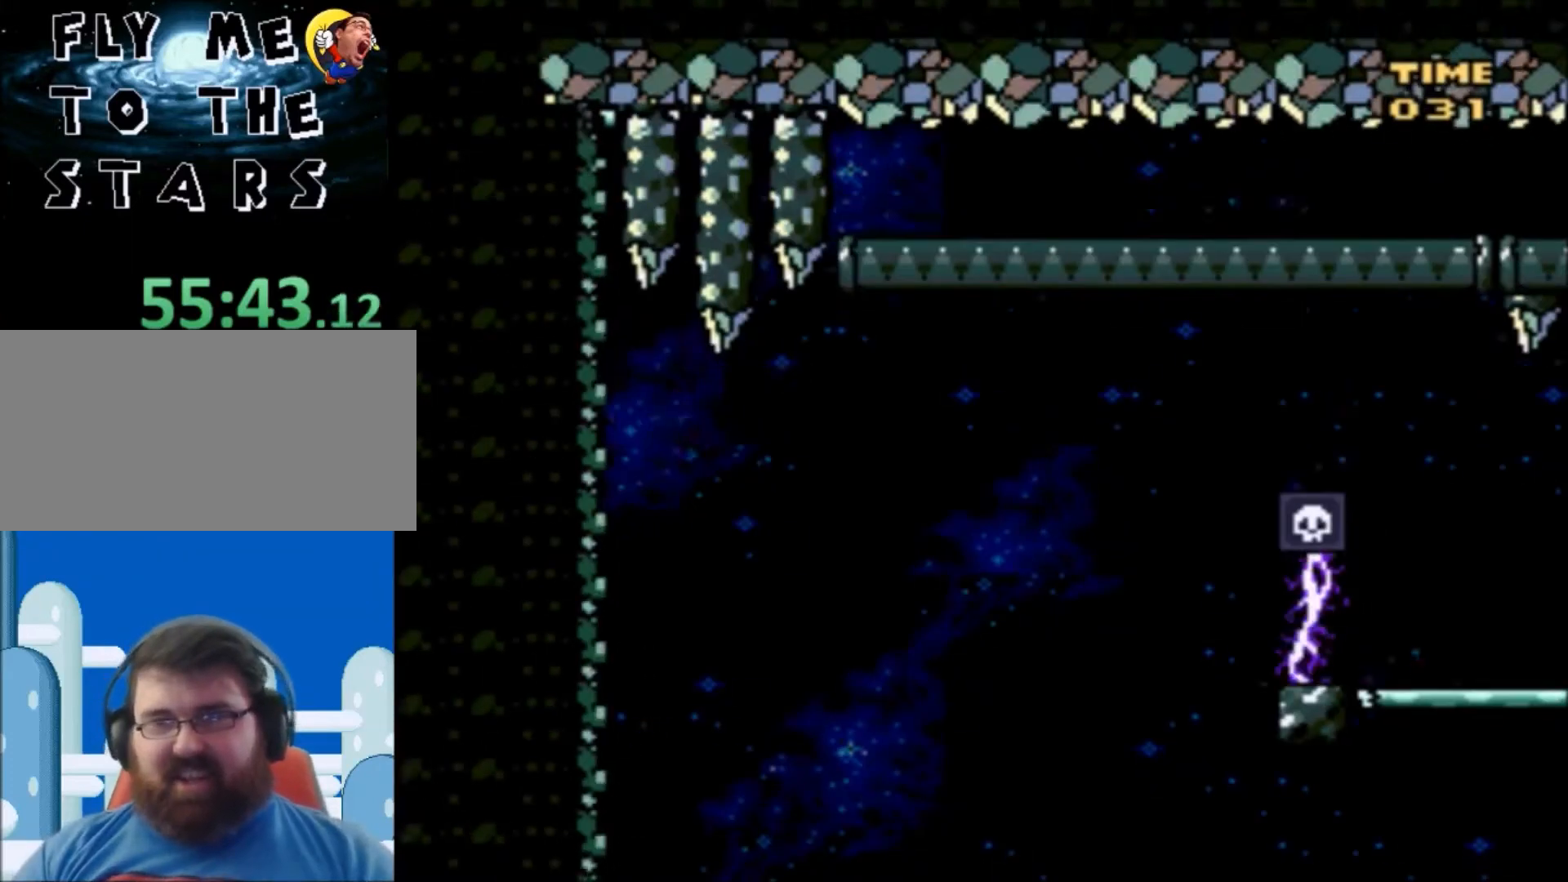
{"buttons": ["Y", "DPAD_RIGHT"], "events": [[233, "DPAD_RIGHT", "down"]]}
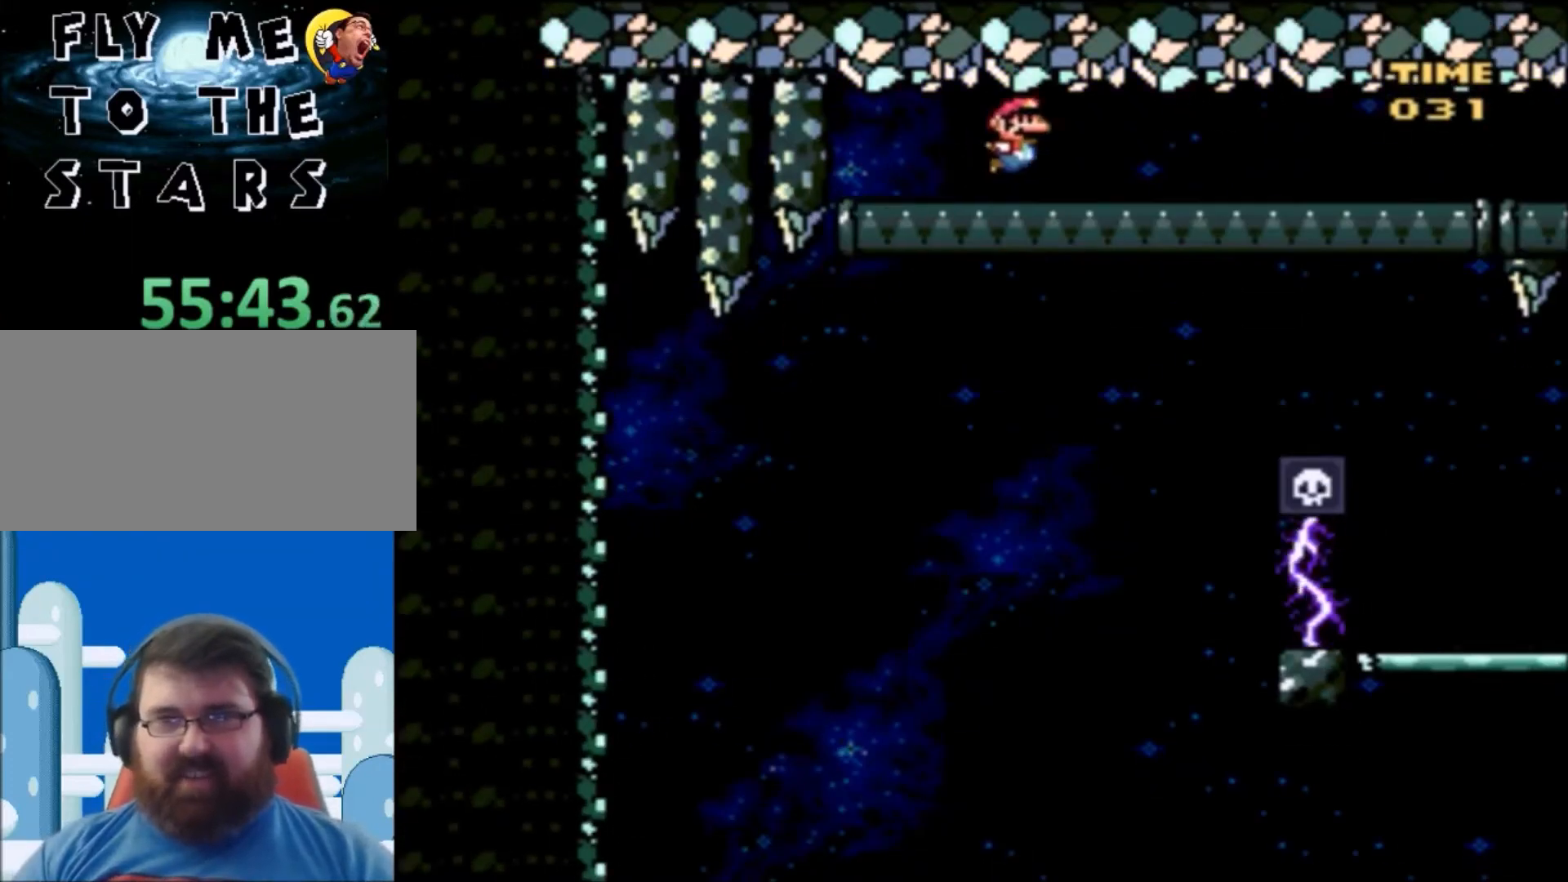
{"buttons": ["Y", "DPAD_RIGHT"], "events": []}
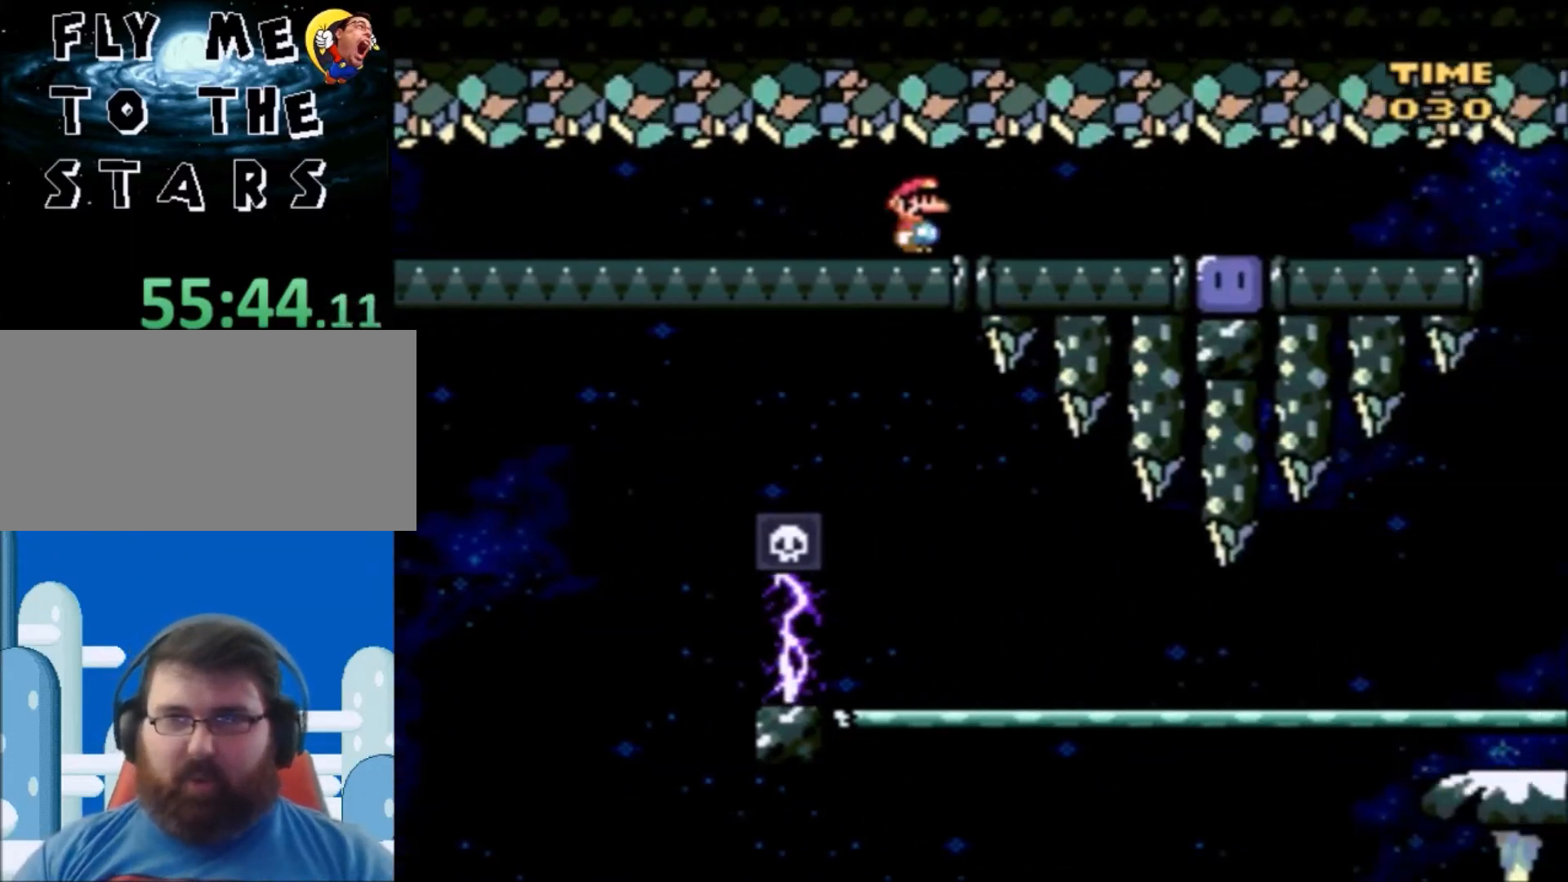
{"buttons": ["DPAD_RIGHT"], "events": [[500, "Y", "up"]]}
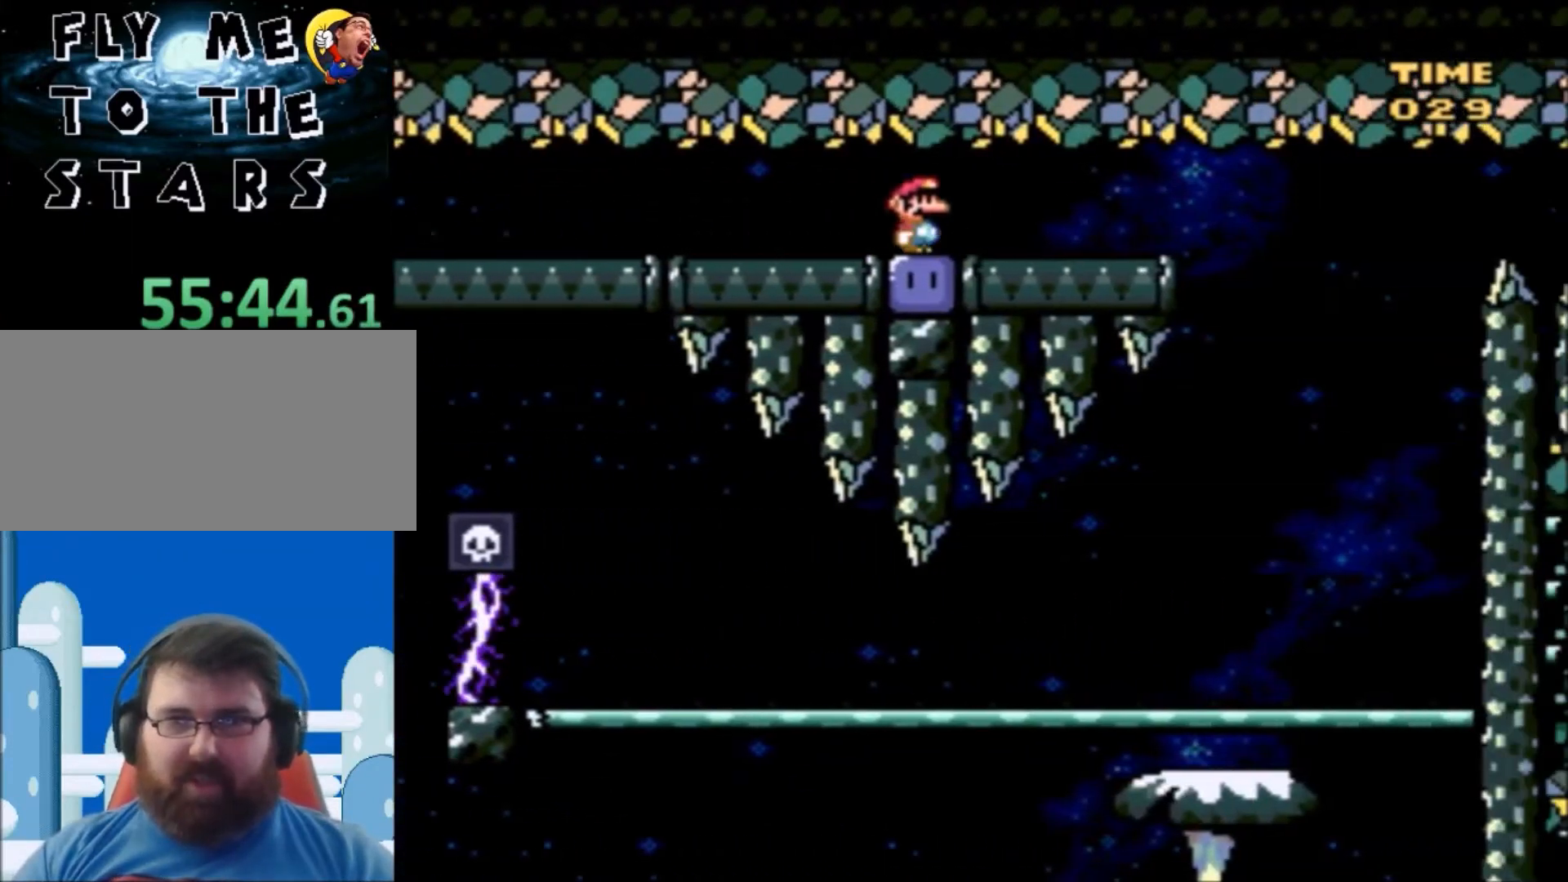
{"buttons": ["X", "DPAD_RIGHT"], "events": [[34, "Y", "down"], [267, "B", "down"], [401, "B", "up"], [401, "Y", "up"], [501, "X", "down"]]}